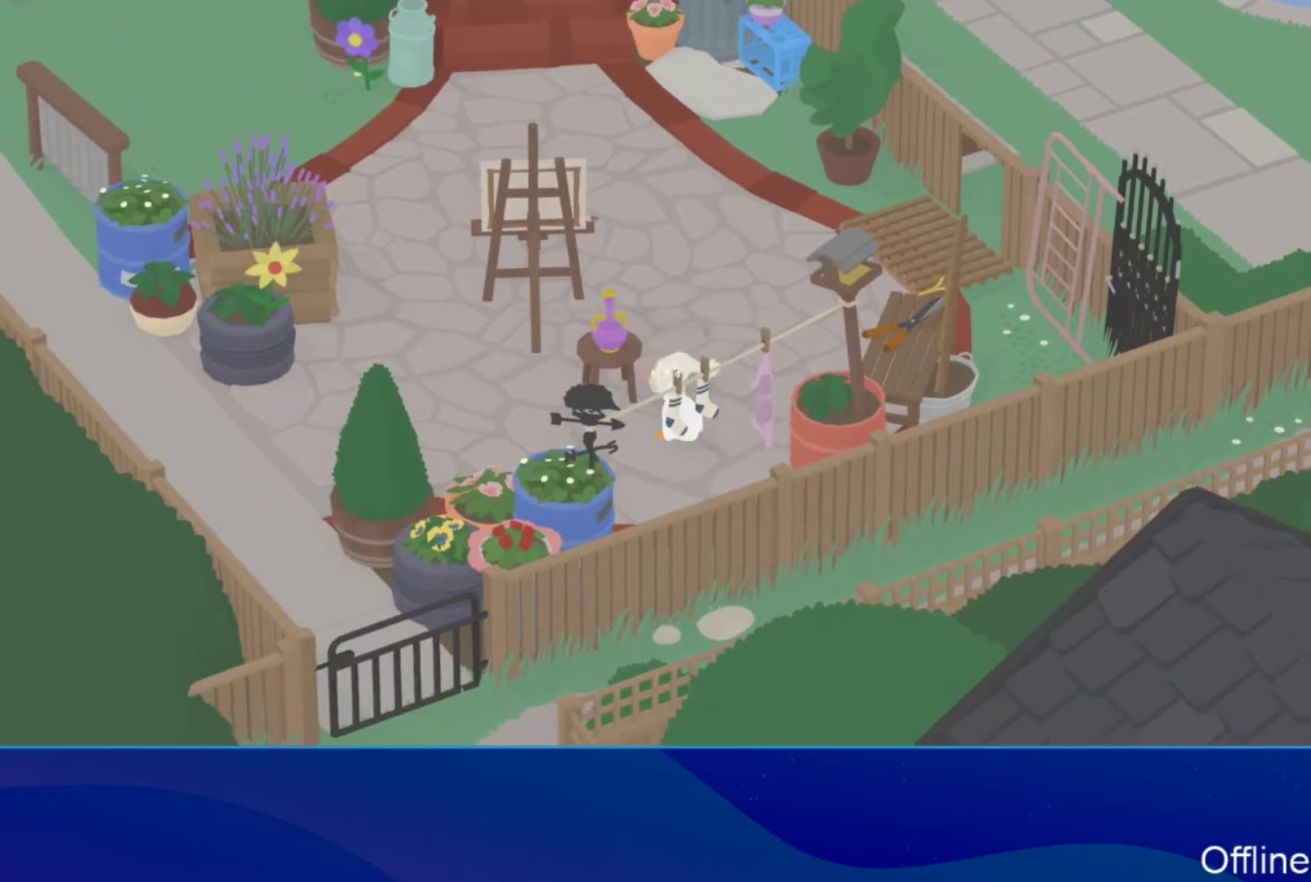
Gameplay with a controller (Xbox layout); each line is a JSON object with the inputs held at the frame after it. "button_events" lists button changes between this image and that frame as [ms after this image, input, new state], when the widget could be followed in between (sticks are given only as held states). Not read: R3 right_stick.
{"buttons": [], "left_stick": "down", "button_events": []}
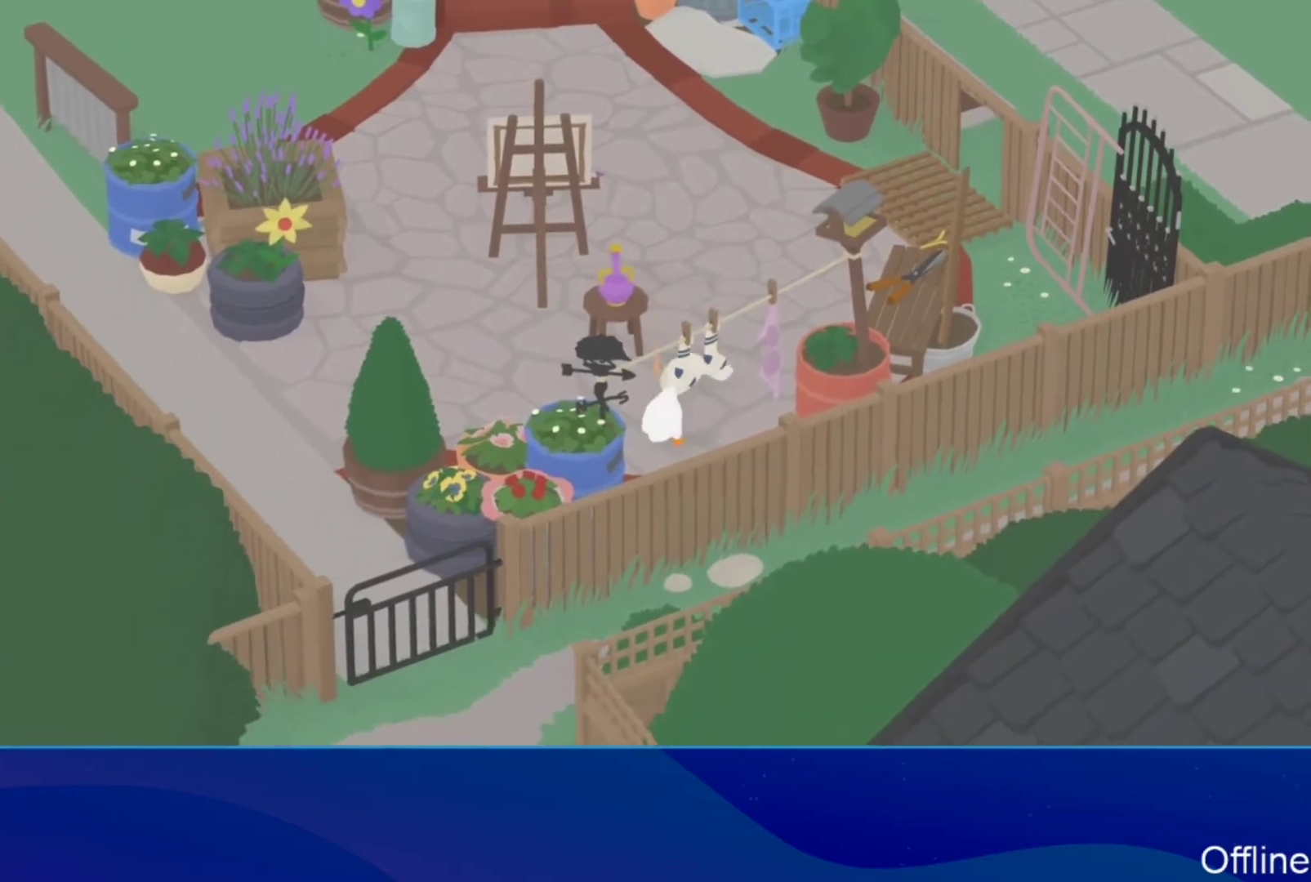
{"buttons": [], "left_stick": "down", "button_events": []}
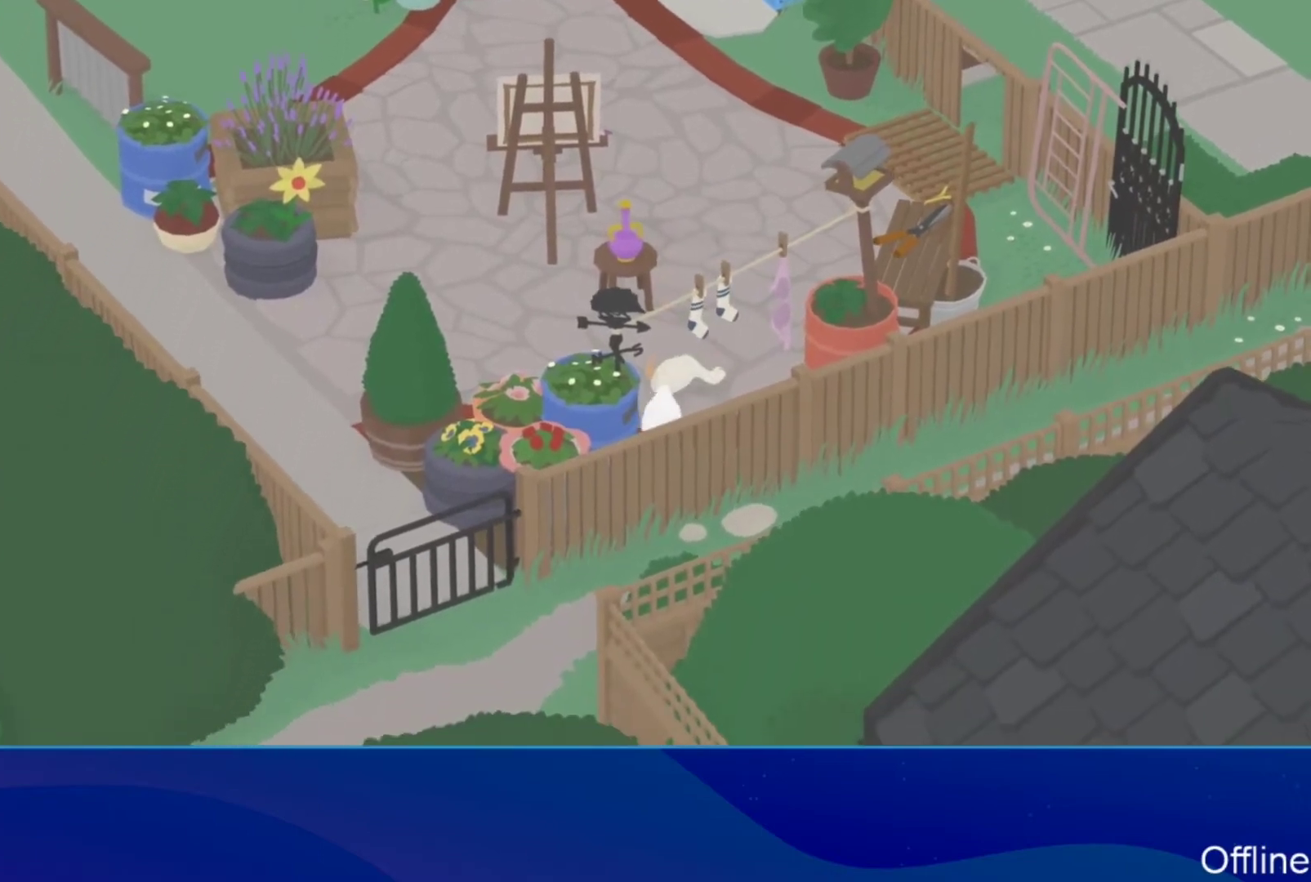
{"buttons": [], "left_stick": "down", "button_events": []}
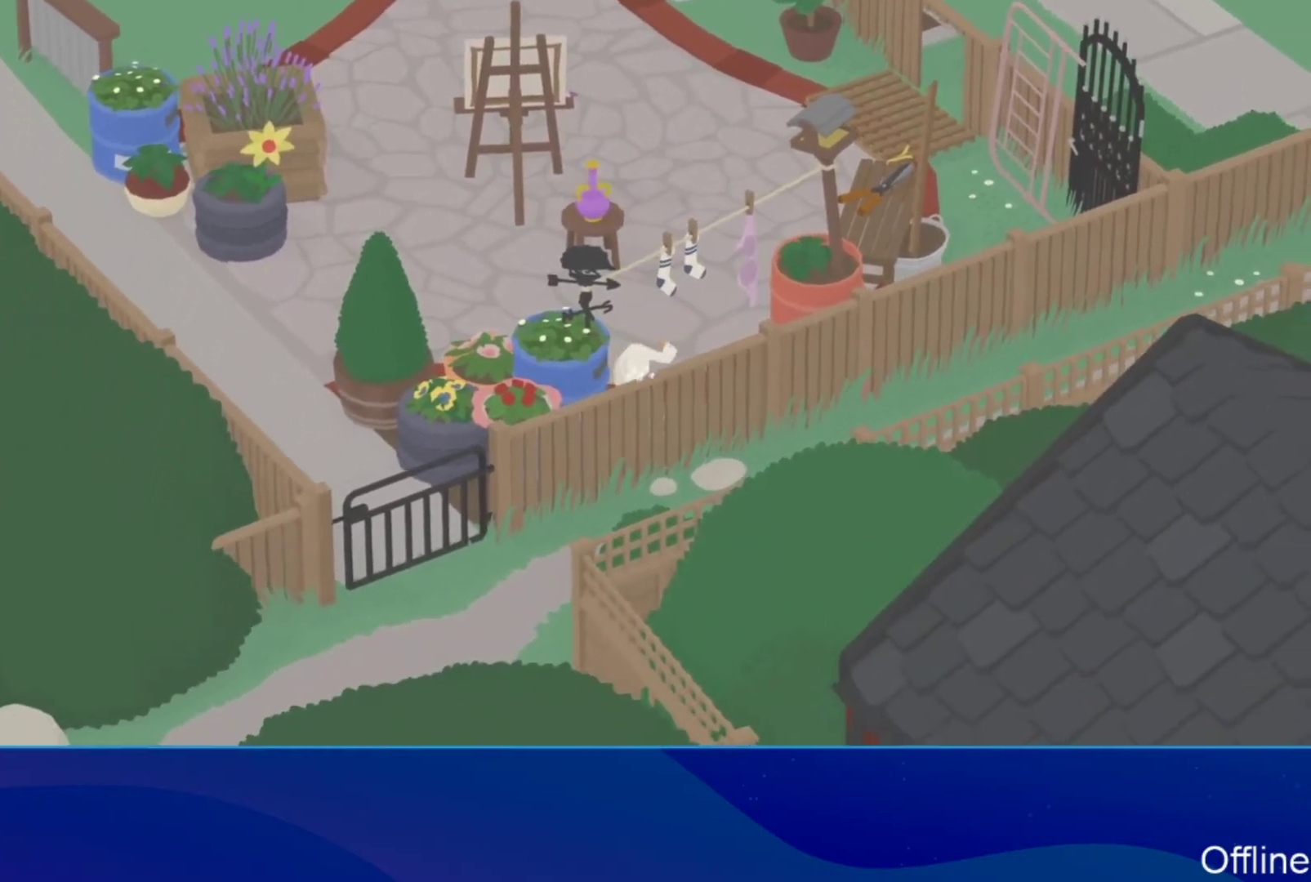
{"buttons": ["A"], "left_stick": "up", "button_events": [[133, "B", "down"], [267, "B", "up"], [500, "A", "down"]]}
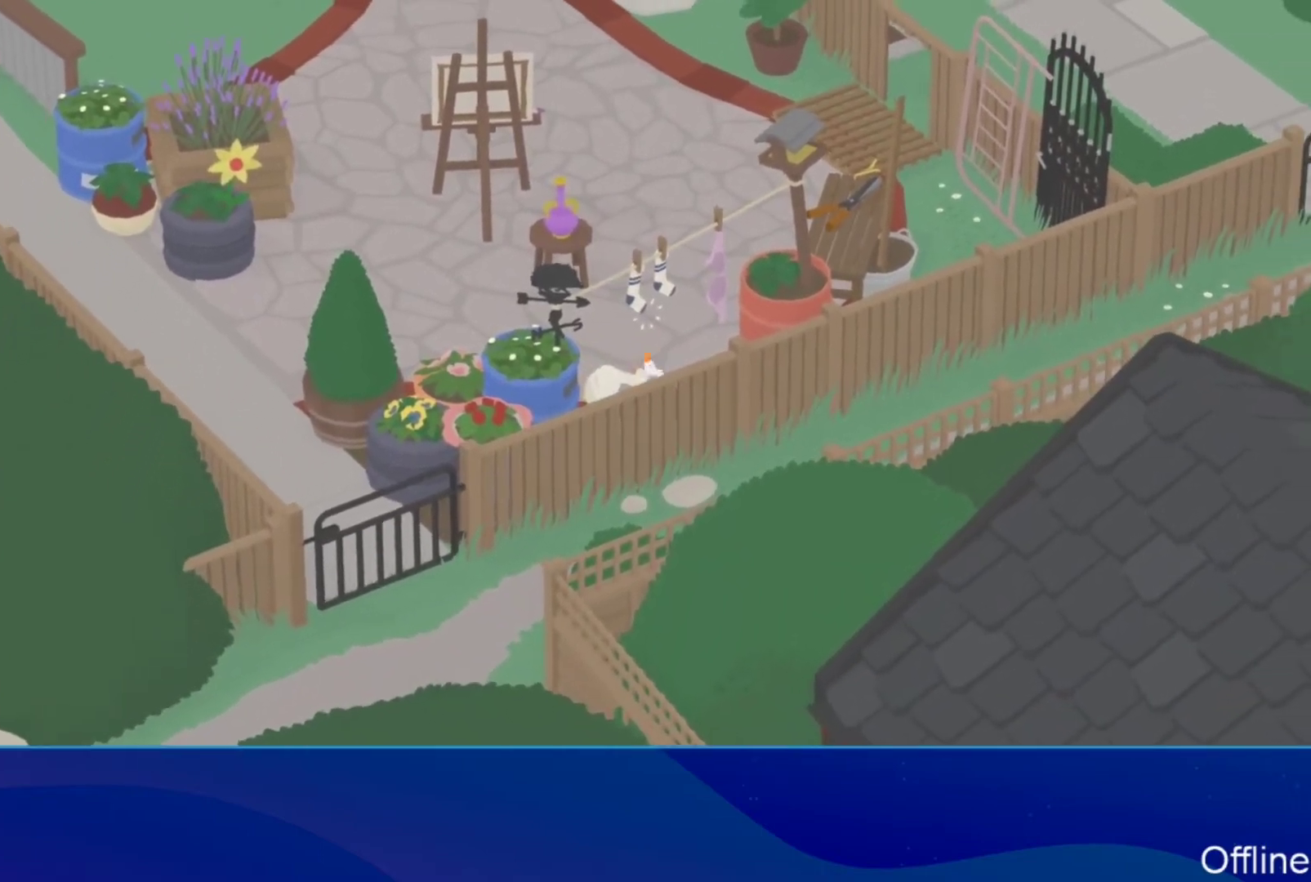
{"buttons": ["A"], "left_stick": "up", "button_events": [[200, "A", "up"], [367, "A", "down"]]}
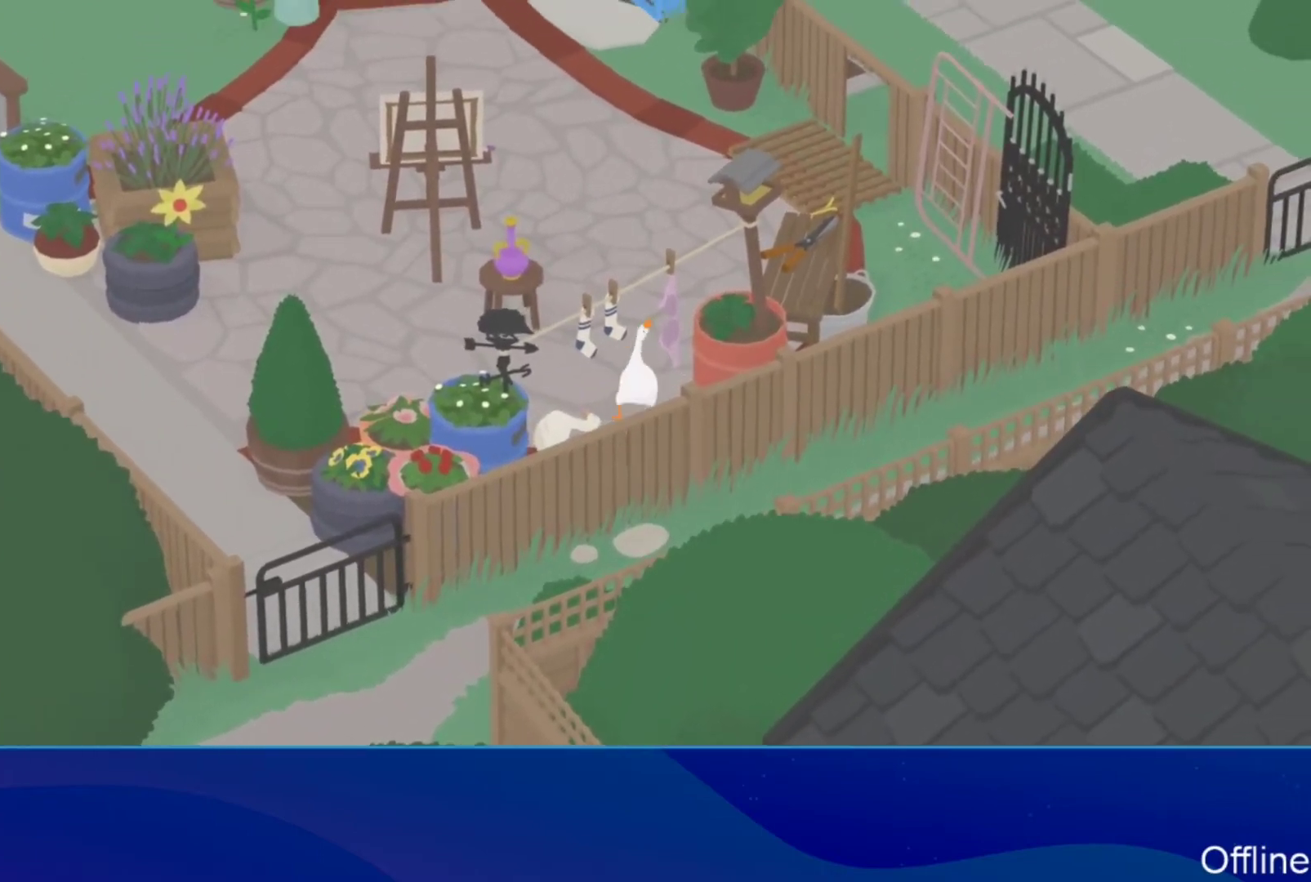
{"buttons": ["A"], "left_stick": "up", "button_events": []}
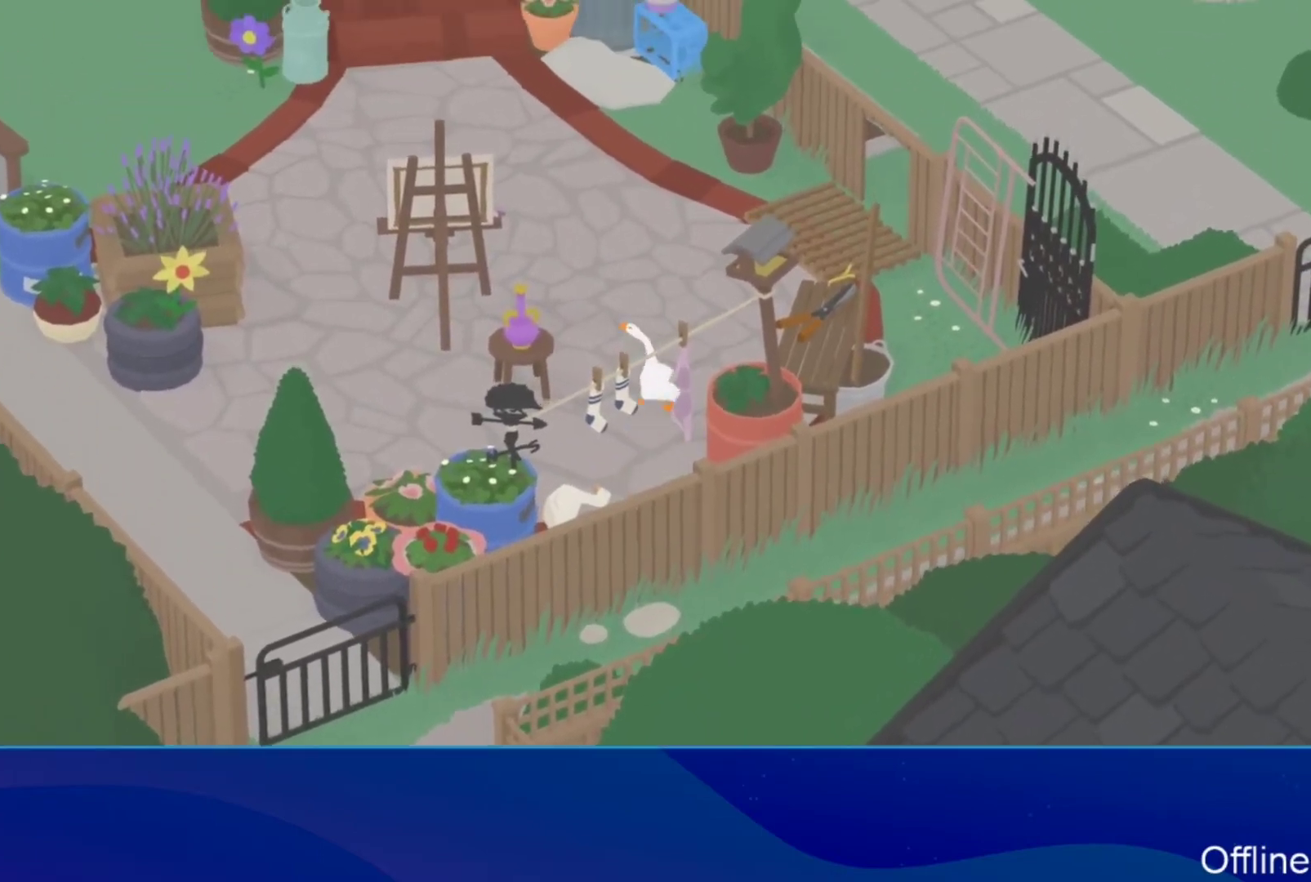
{"buttons": ["A"], "left_stick": "up", "button_events": []}
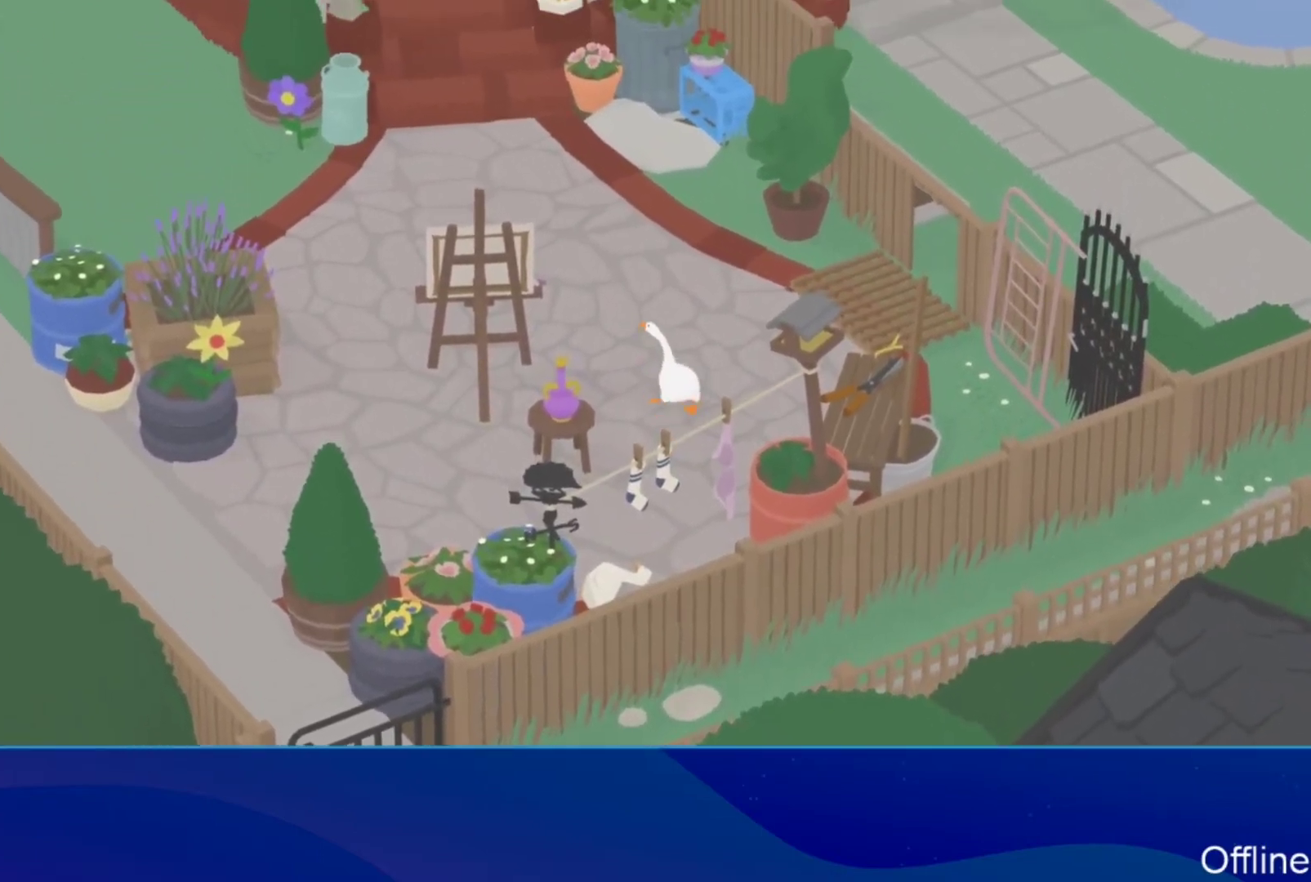
{"buttons": ["A", "L2"], "left_stick": "up", "button_events": [[433, "L2", "down"]]}
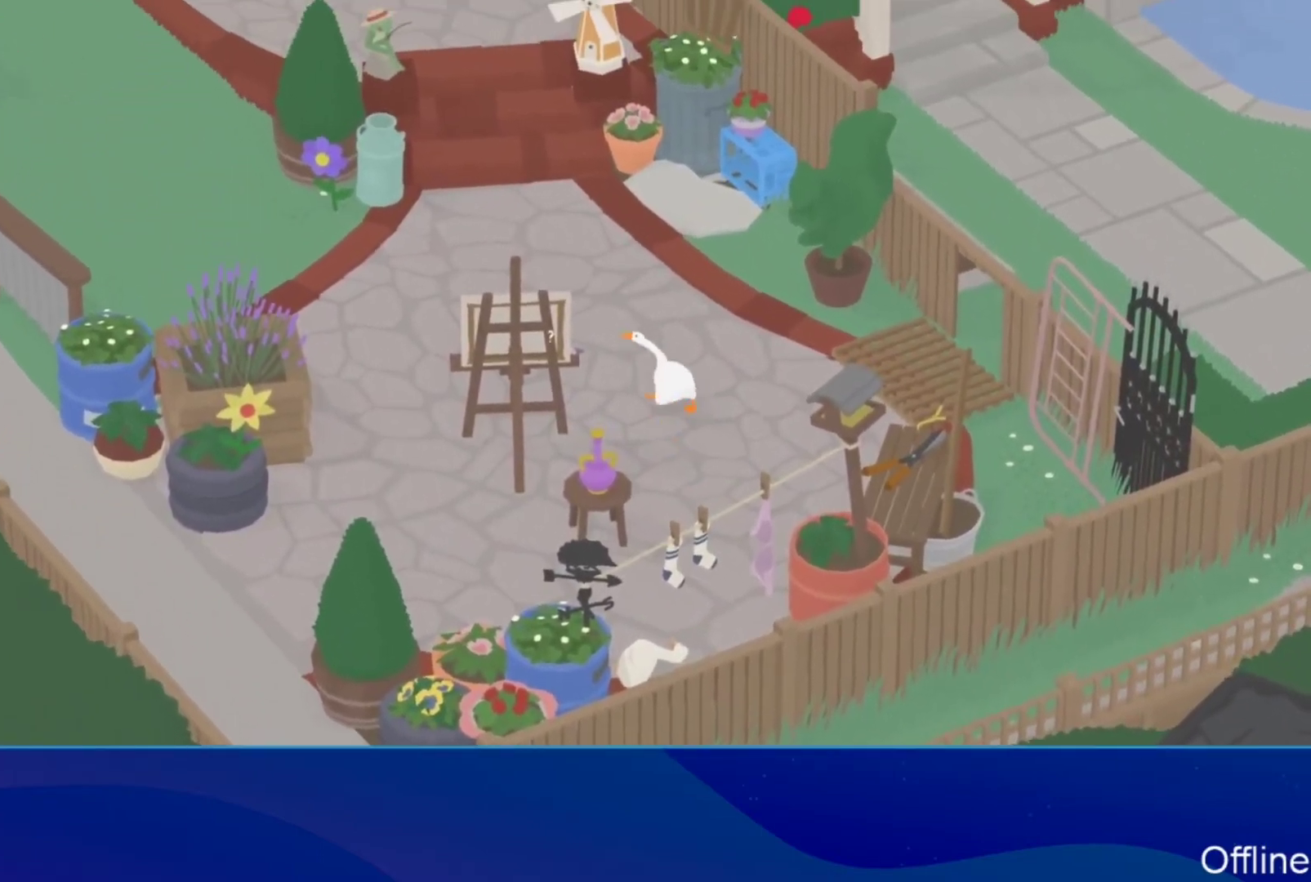
{"buttons": ["B", "L2"], "left_stick": "center", "button_events": [[333, "A", "up"], [500, "B", "down"]]}
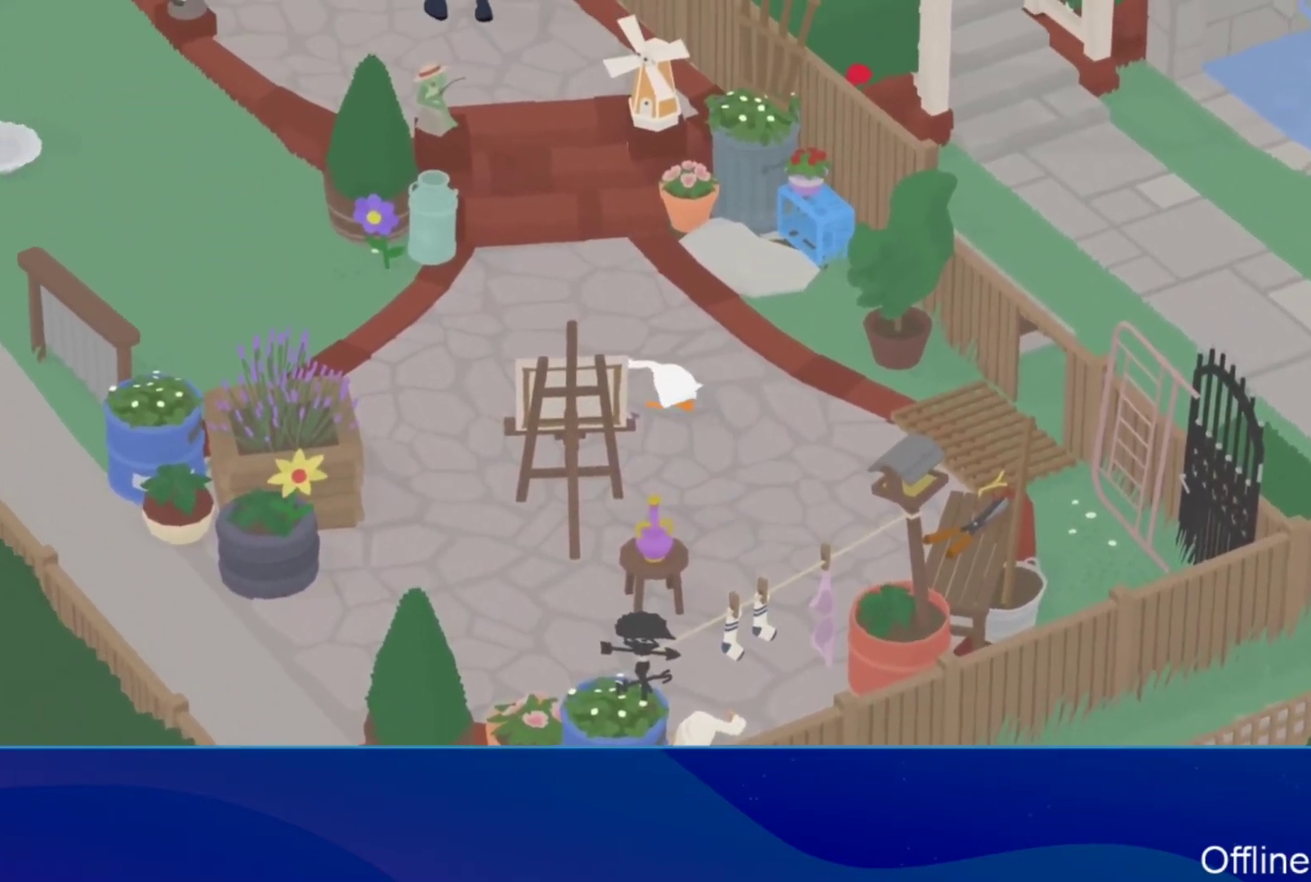
{"buttons": [], "left_stick": "center", "button_events": [[100, "B", "up"], [233, "L2", "up"]]}
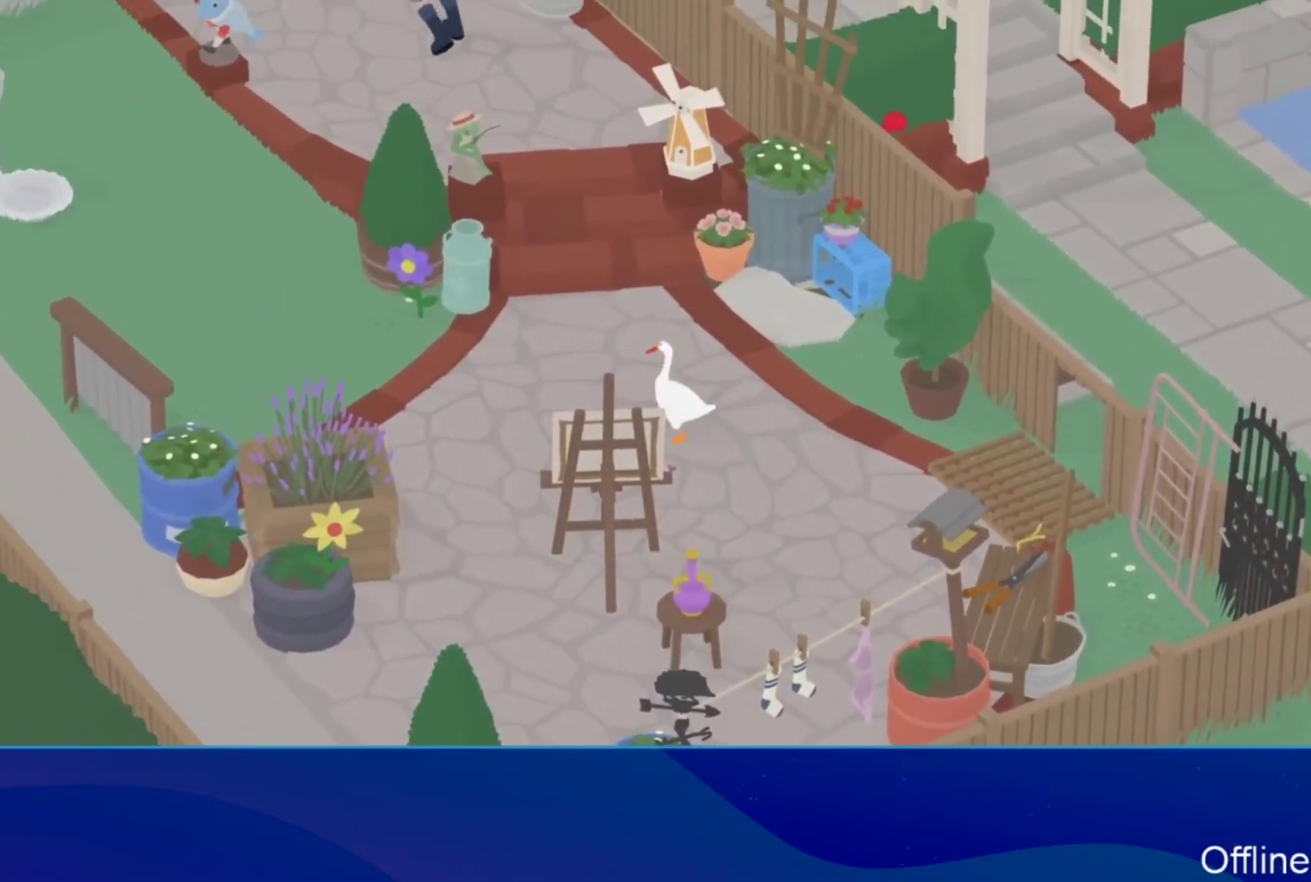
{"buttons": [], "left_stick": "up-left", "button_events": []}
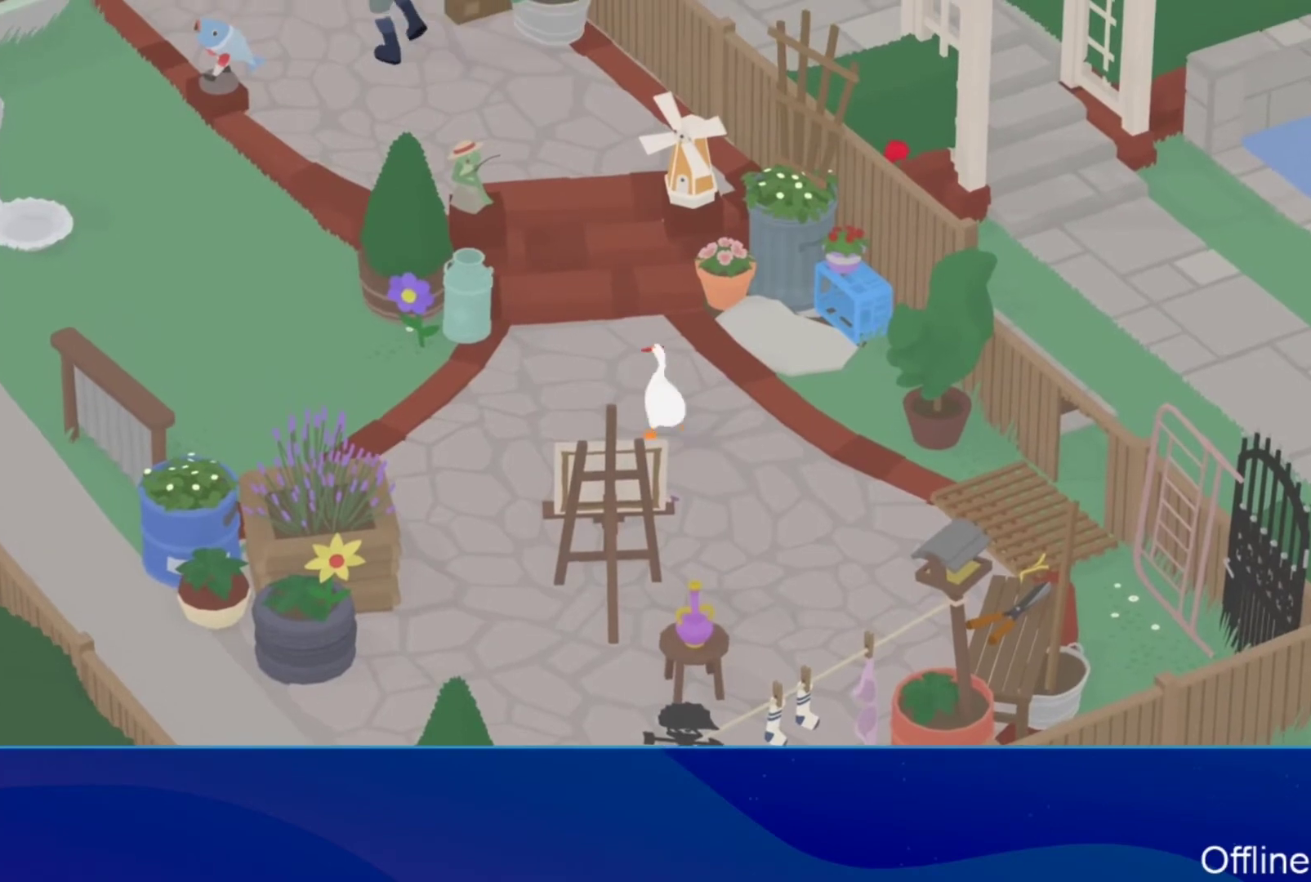
{"buttons": [], "left_stick": "center", "button_events": []}
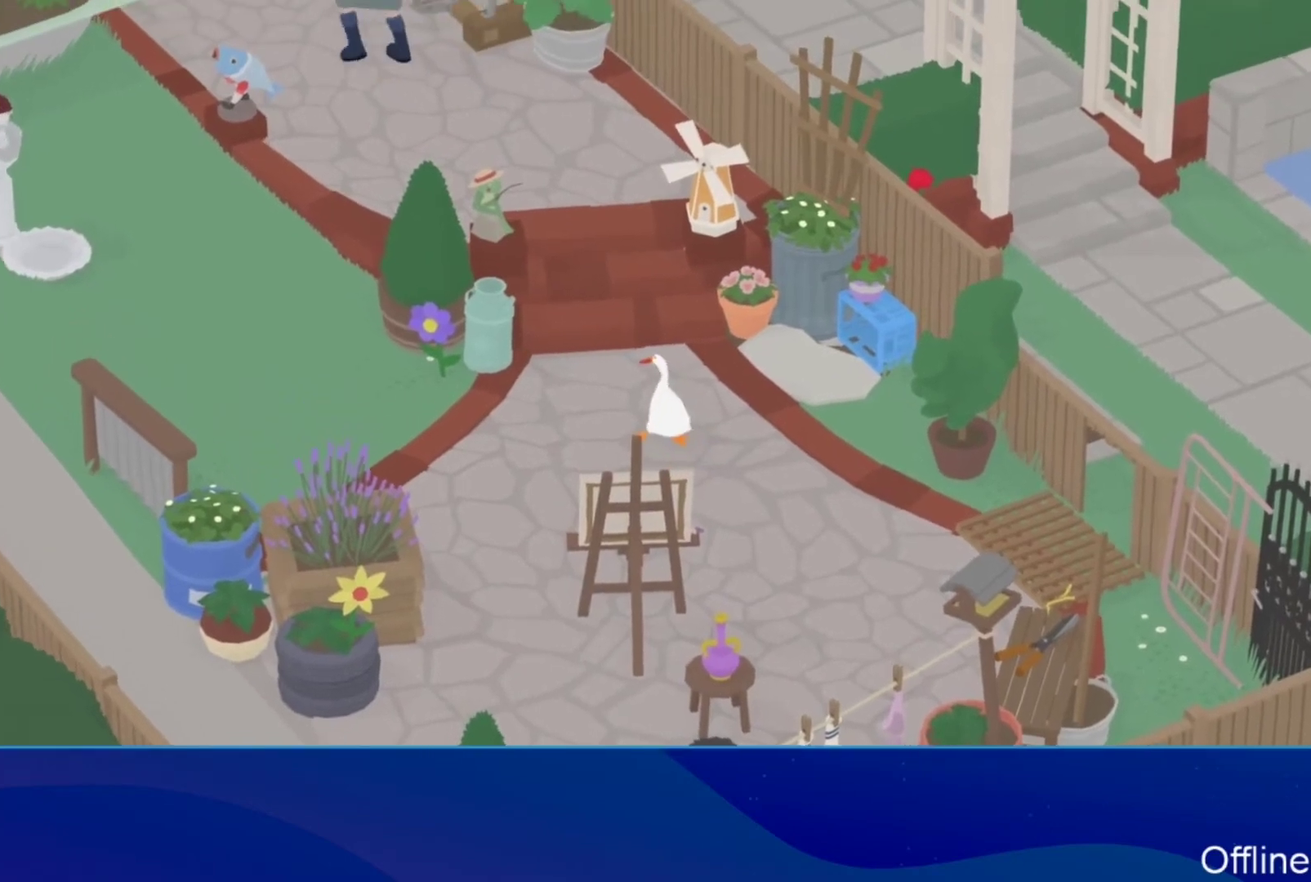
{"buttons": [], "left_stick": "center", "button_events": []}
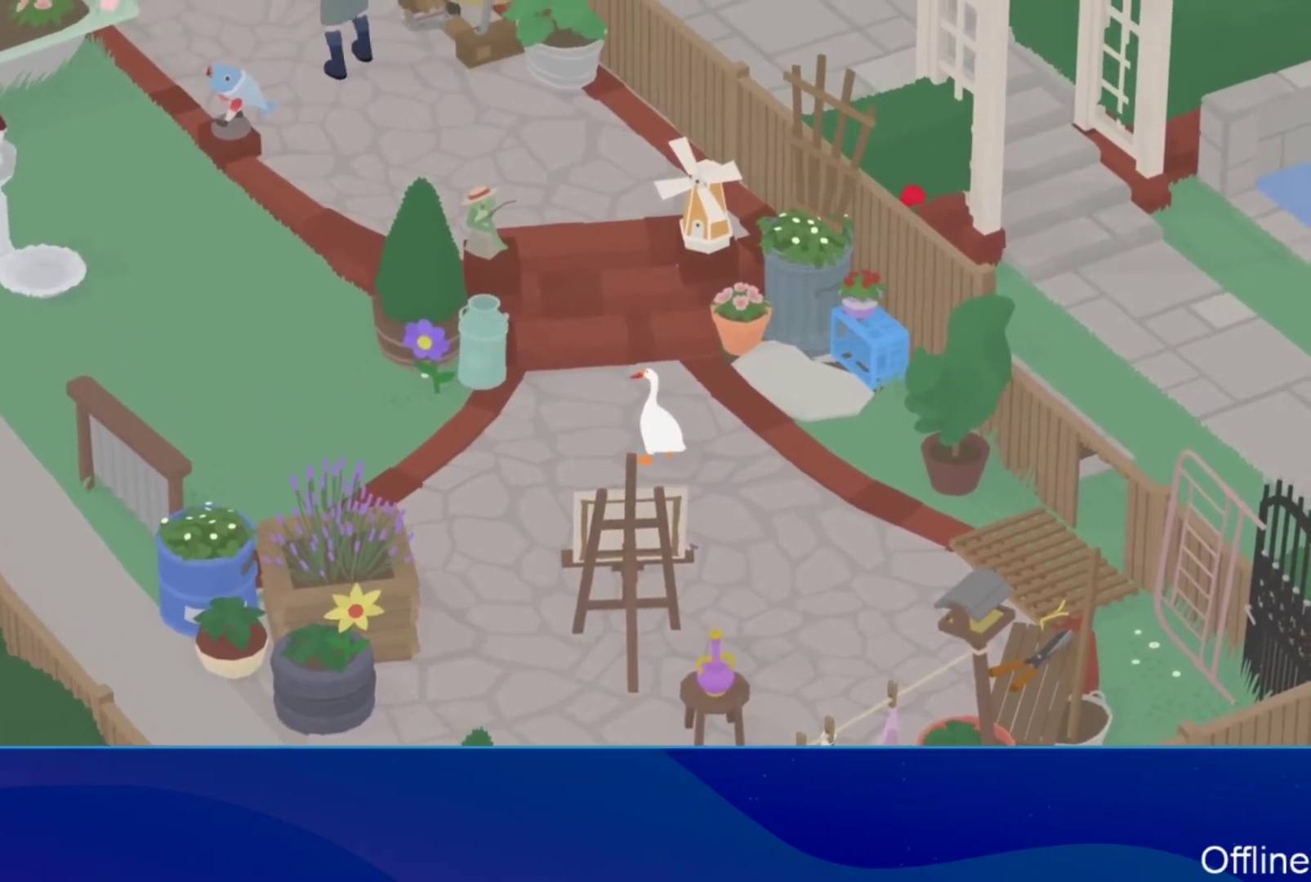
{"buttons": [], "left_stick": "up-left", "button_events": []}
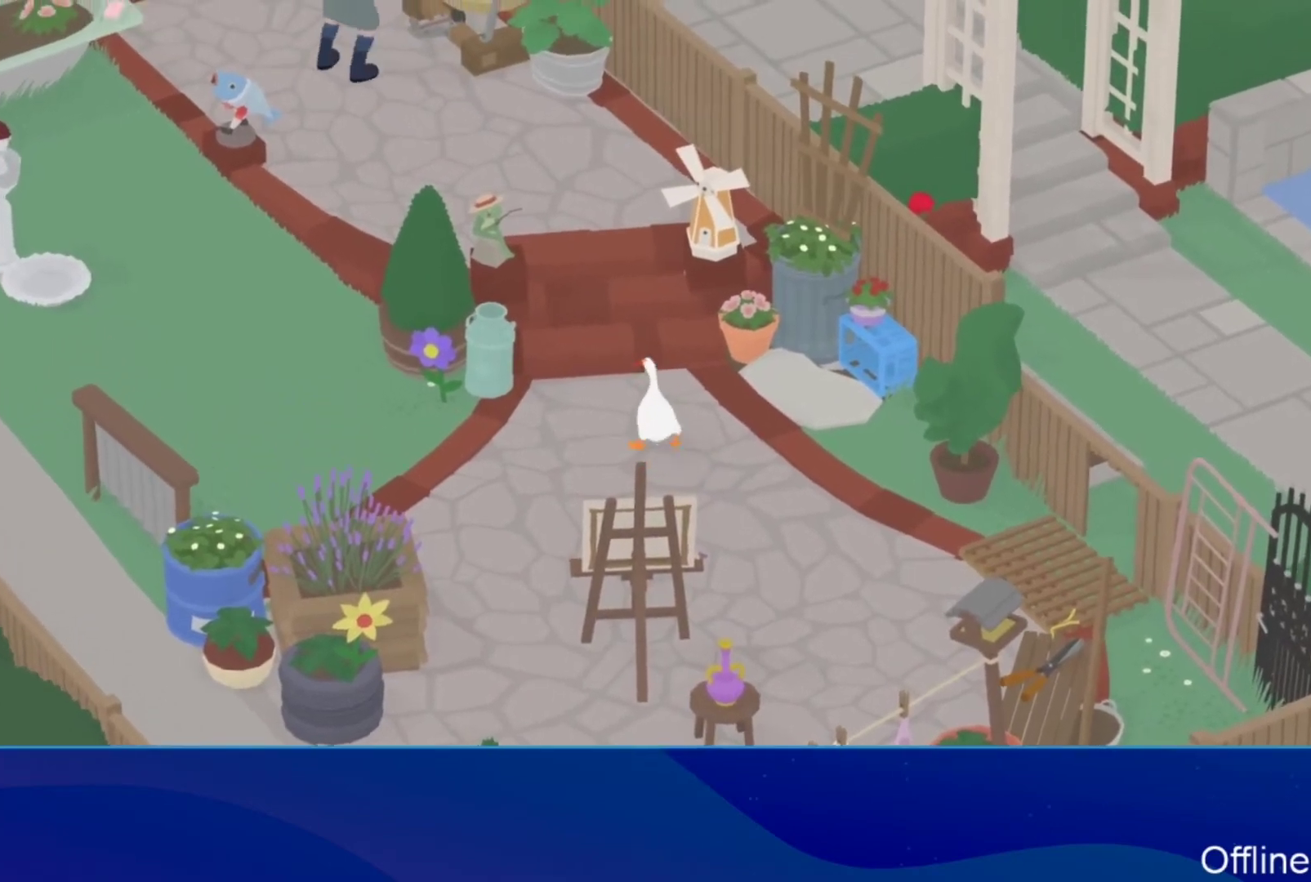
{"buttons": [], "left_stick": "up", "button_events": []}
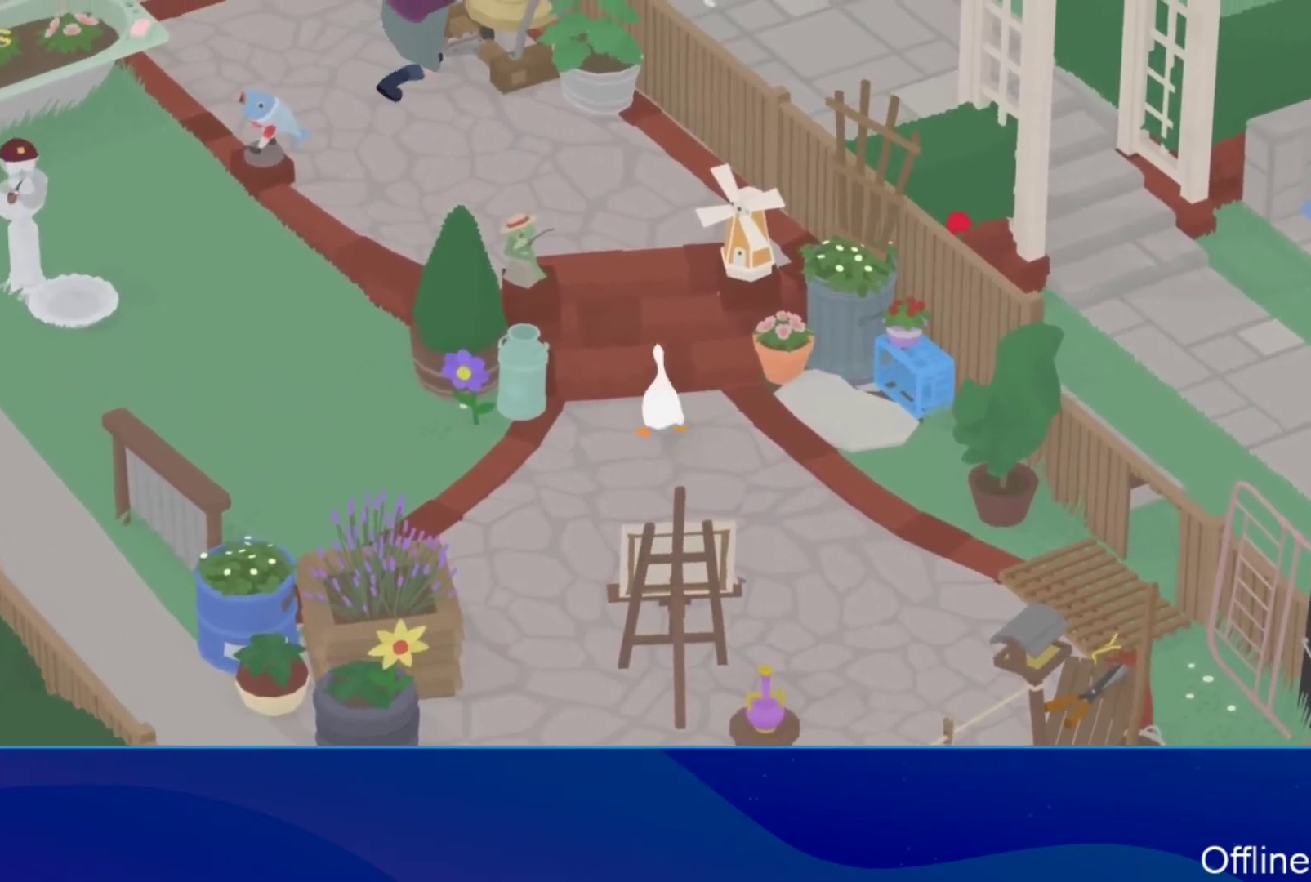
{"buttons": [], "left_stick": "center", "button_events": [[33, "A", "down"], [367, "A", "up"]]}
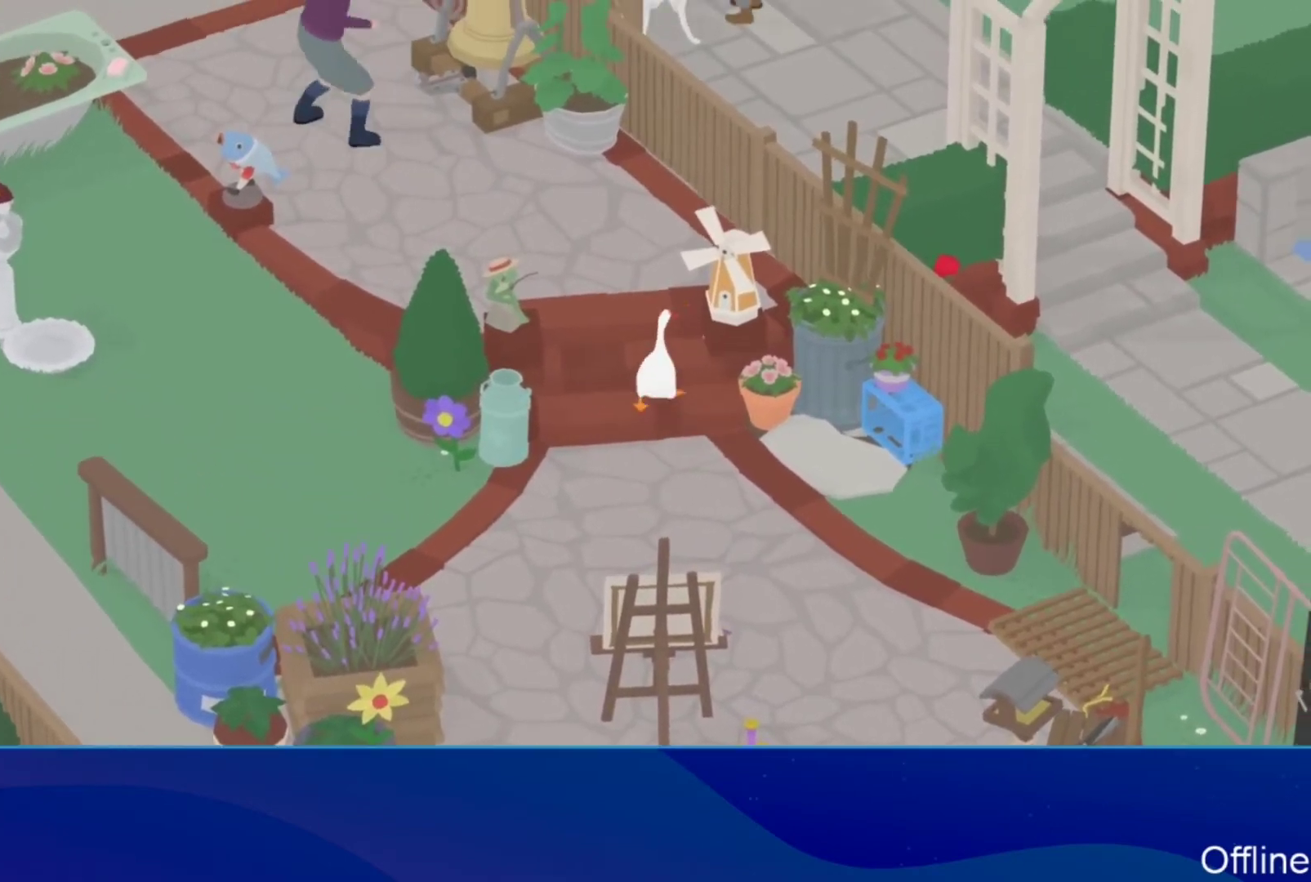
{"buttons": [], "left_stick": "down", "button_events": [[400, "B", "down"], [500, "B", "up"]]}
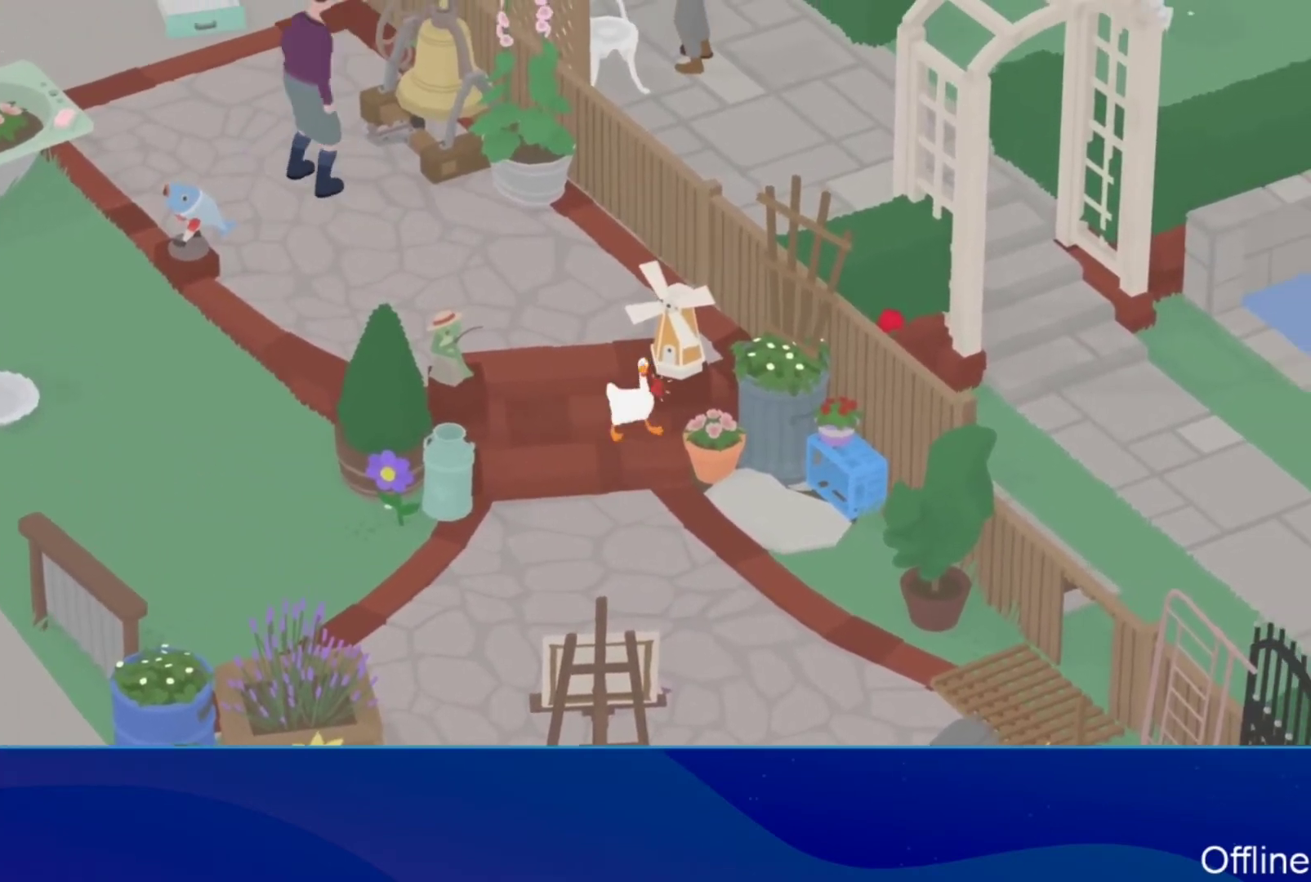
{"buttons": [], "left_stick": "left", "button_events": []}
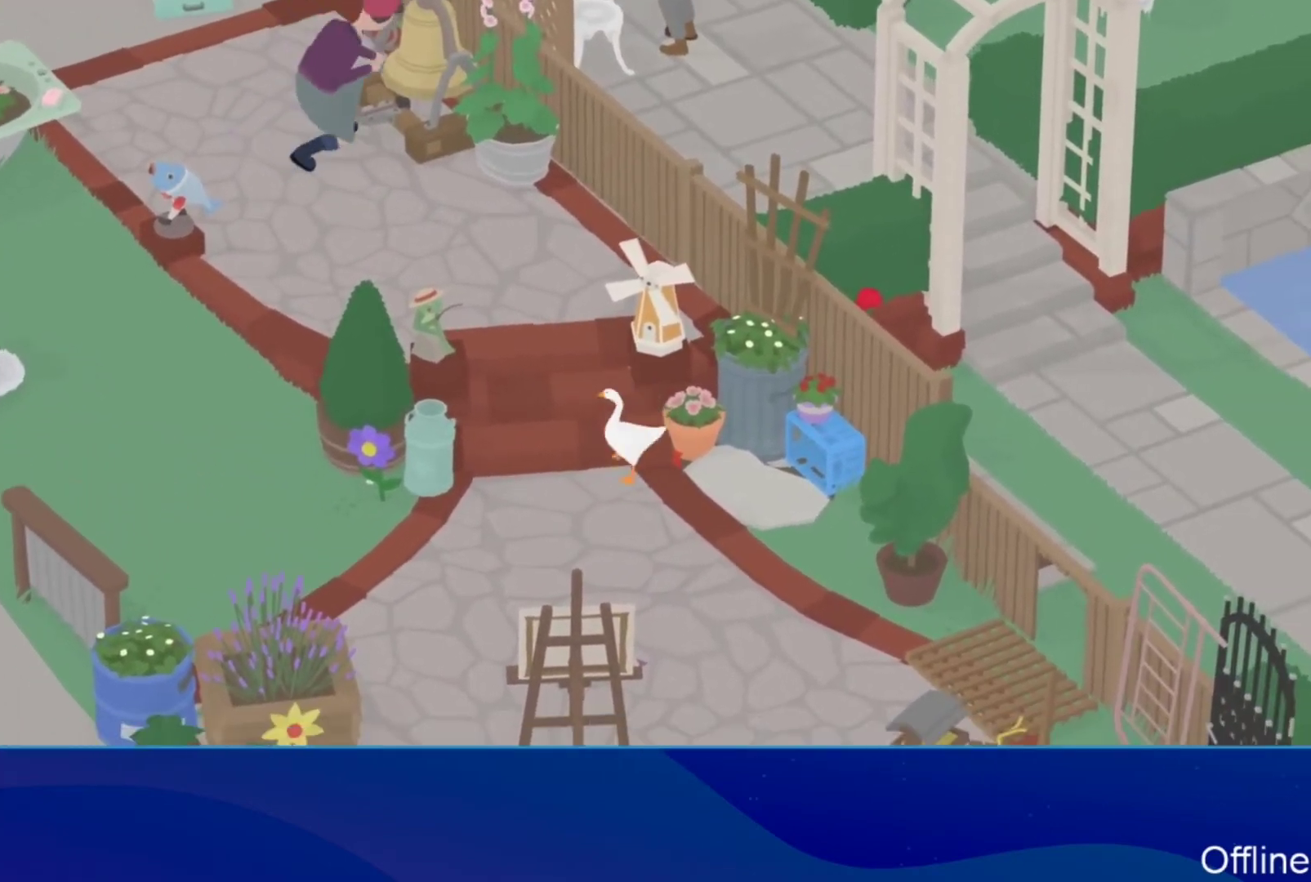
{"buttons": ["L2"], "left_stick": "up-right", "button_events": [[500, "L2", "down"]]}
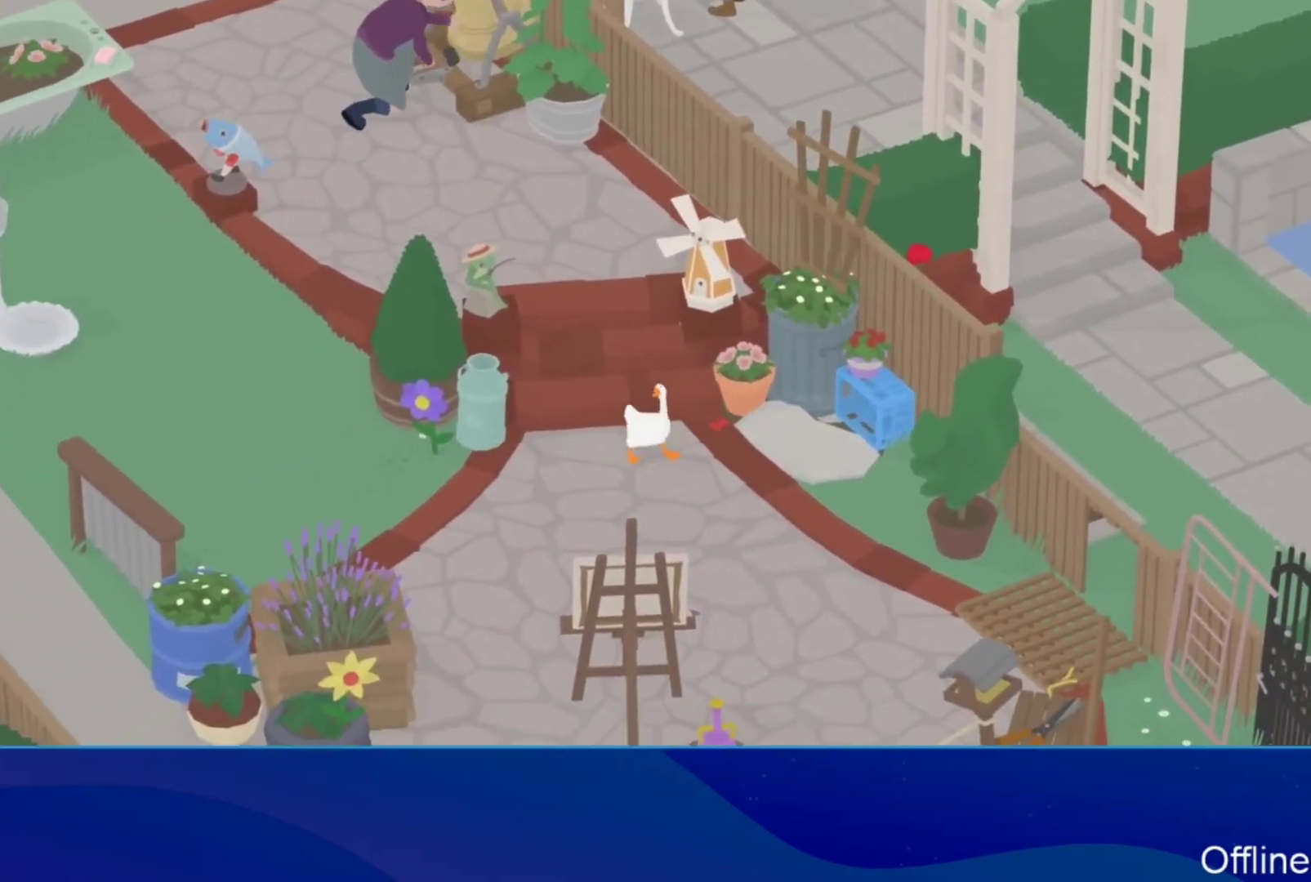
{"buttons": ["L2"], "left_stick": "up-left", "button_events": [[333, "B", "down"], [433, "B", "up"]]}
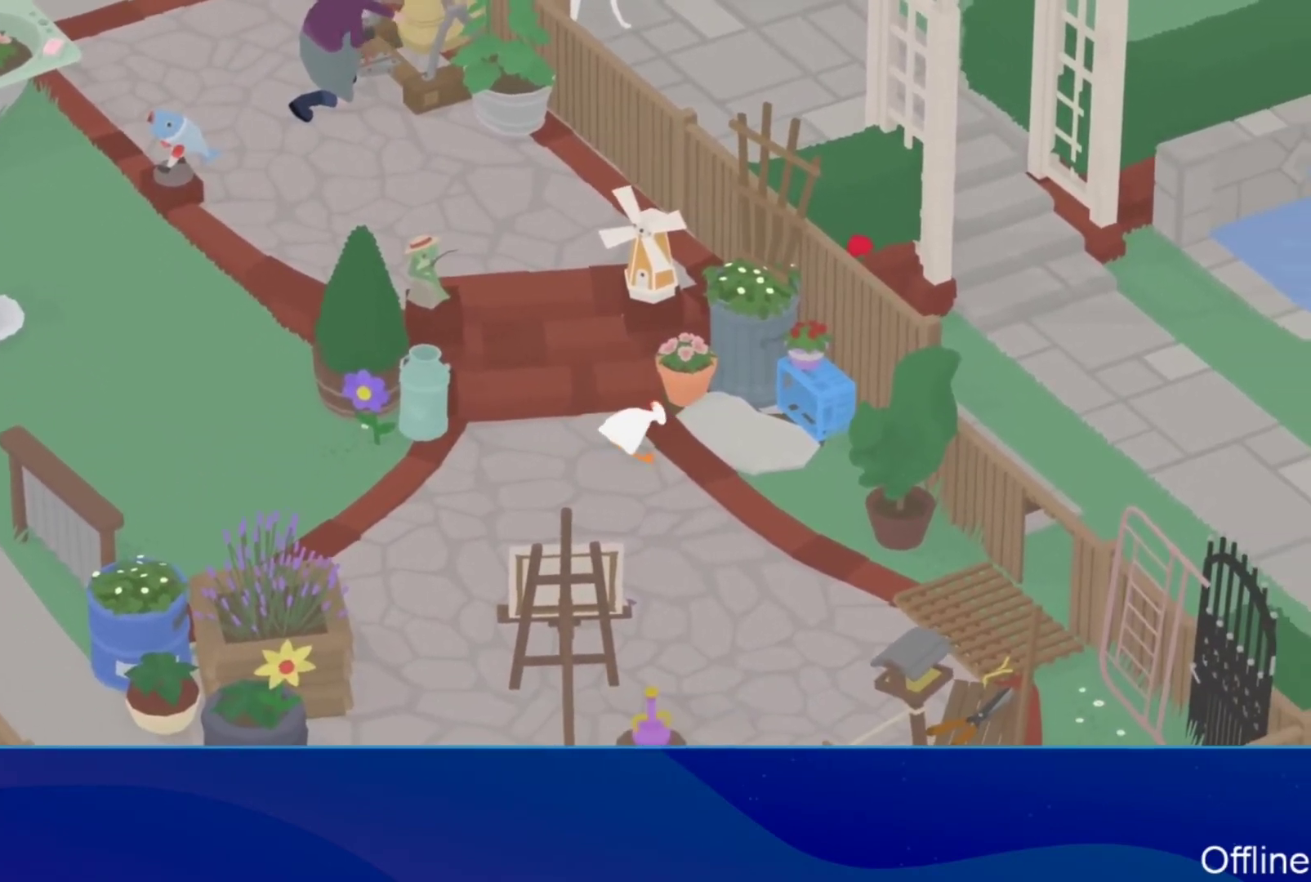
{"buttons": ["A"], "left_stick": "up", "button_events": [[67, "L2", "up"], [133, "A", "down"]]}
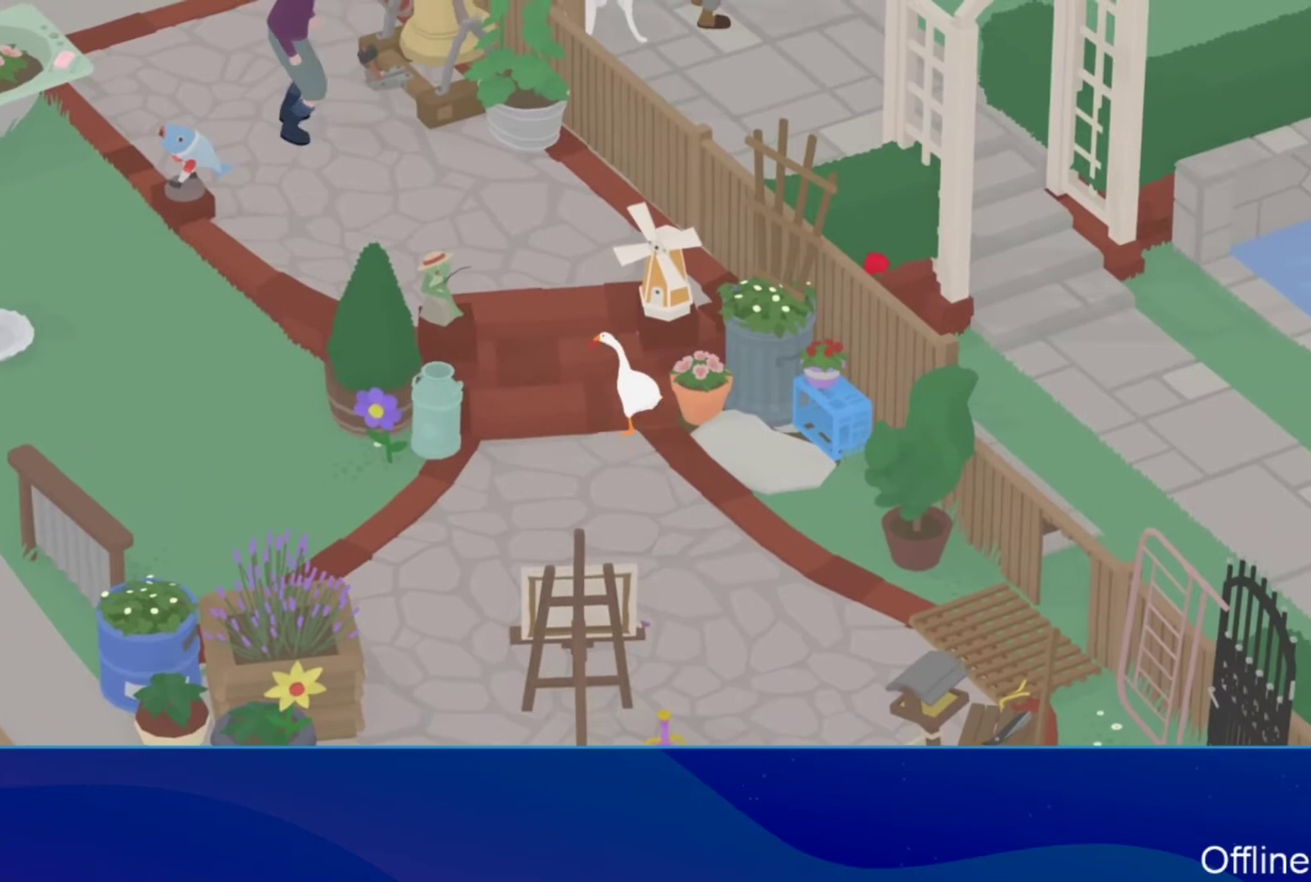
{"buttons": [], "left_stick": "down", "button_events": [[167, "A", "up"]]}
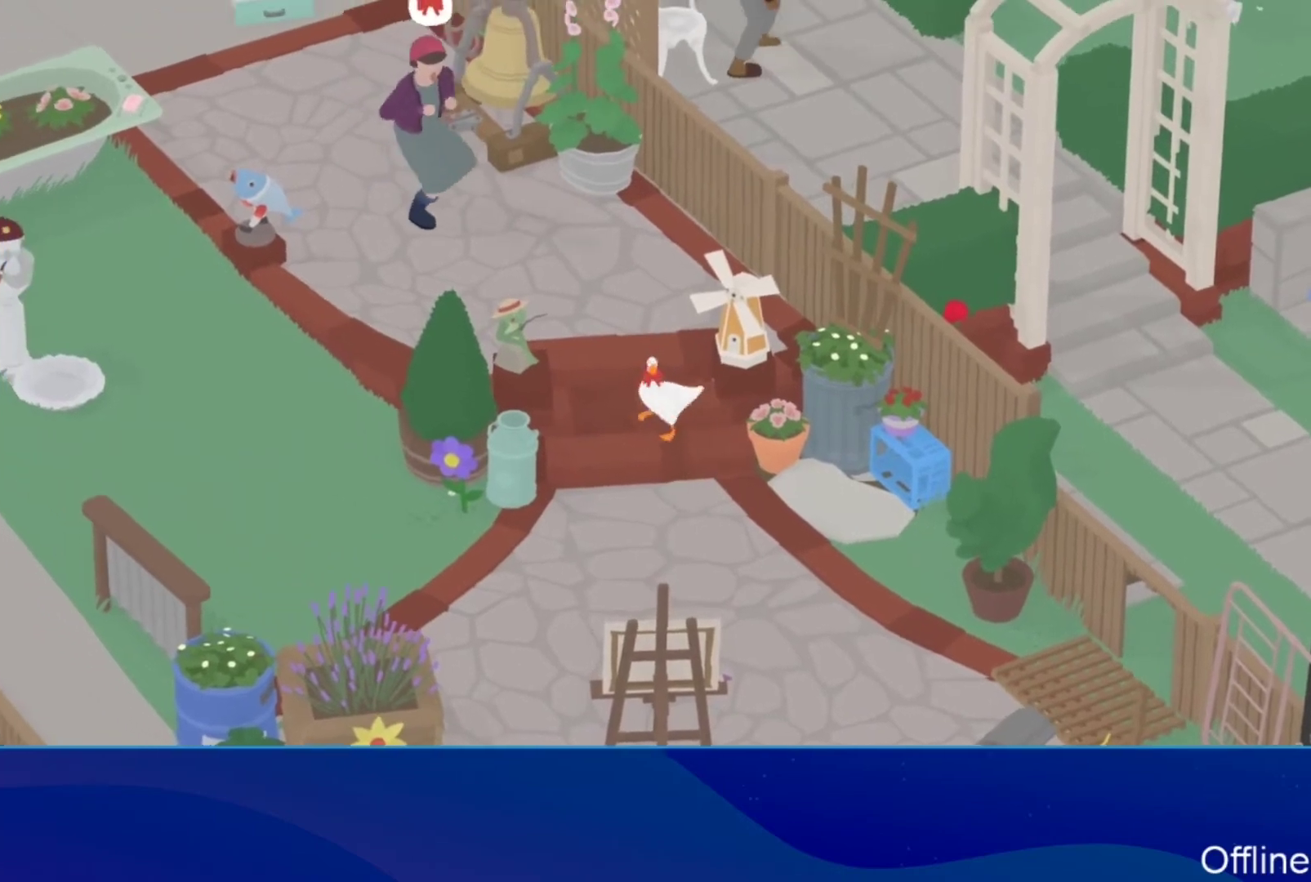
{"buttons": ["A"], "left_stick": "down-right", "button_events": [[100, "A", "down"], [267, "A", "up"], [400, "A", "down"]]}
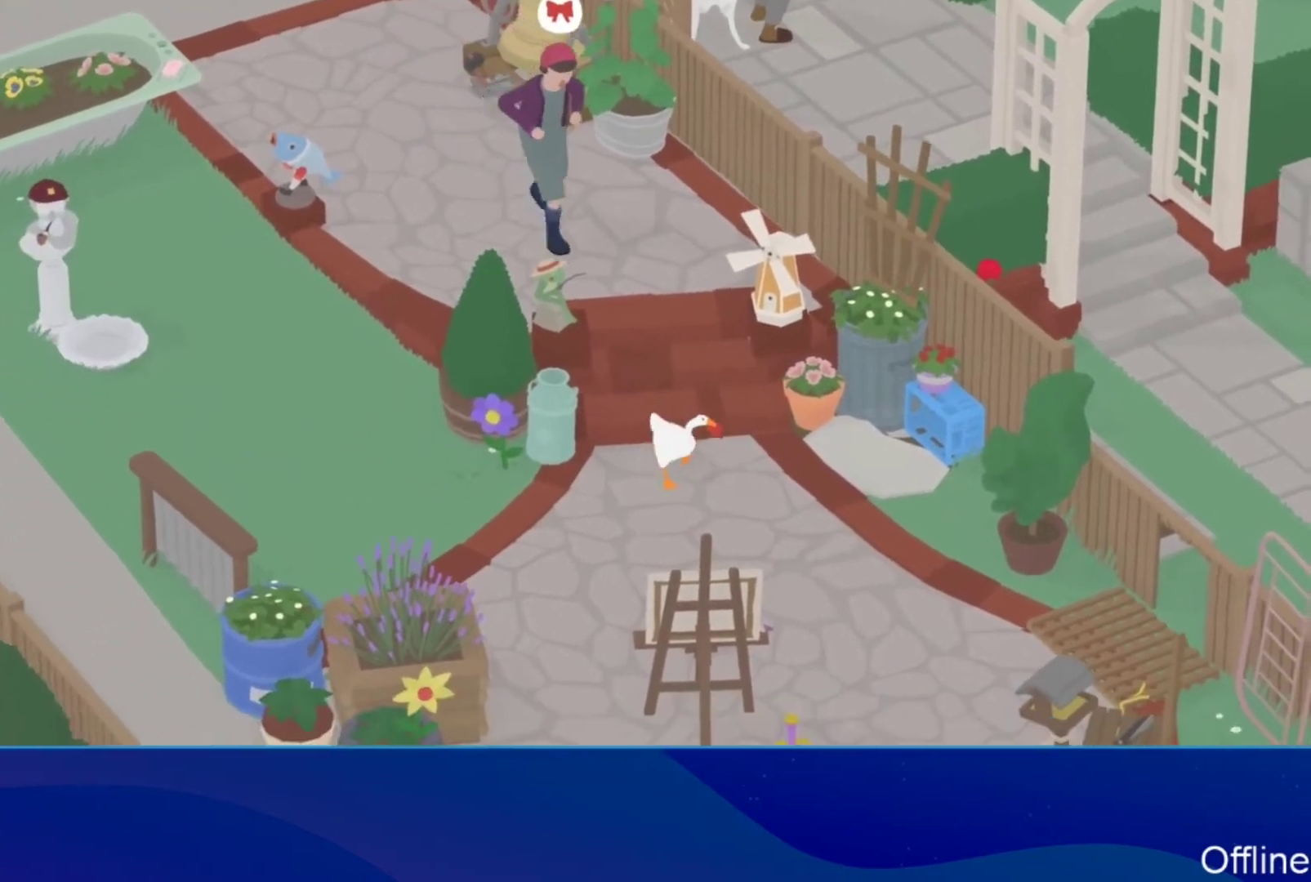
{"buttons": ["A"], "left_stick": "down-right", "button_events": []}
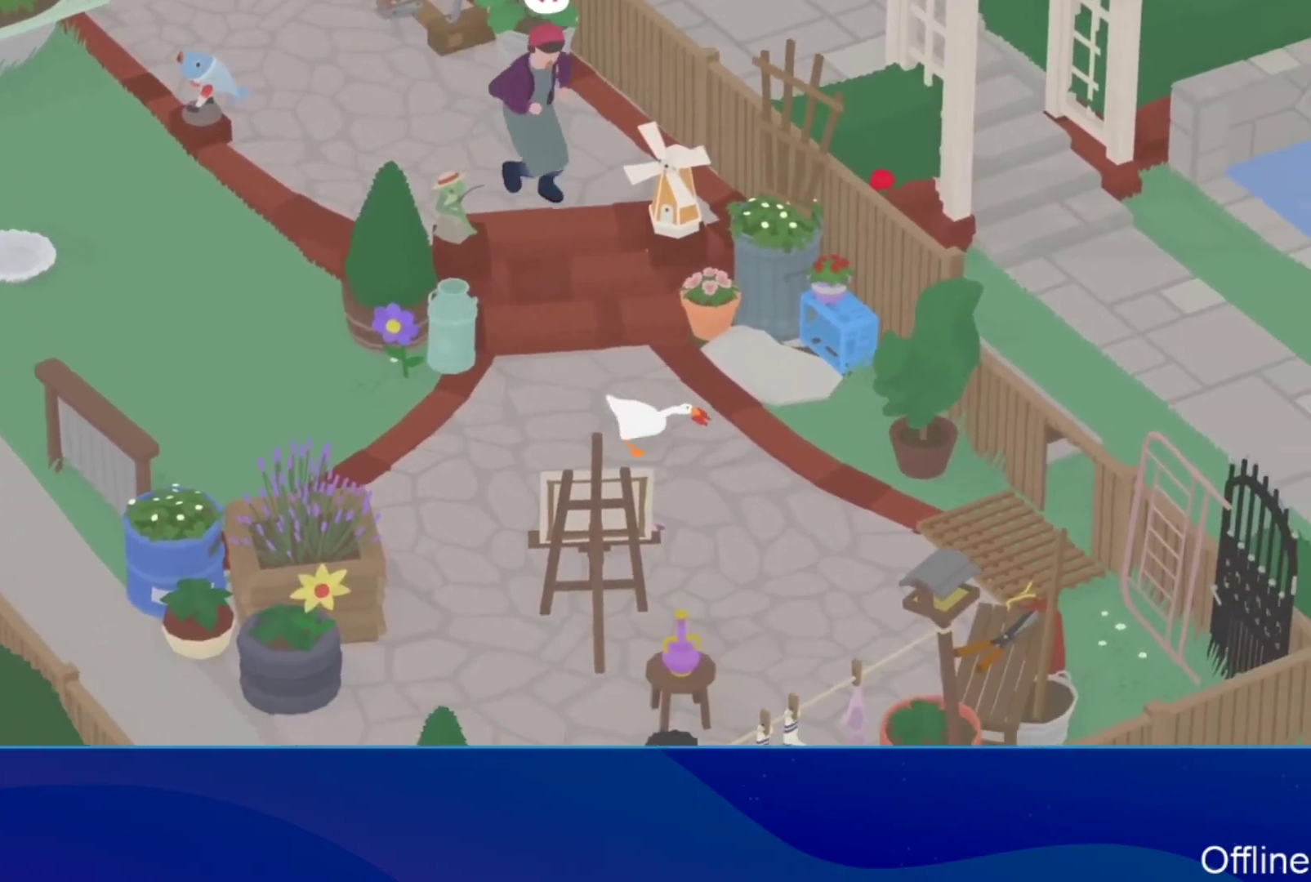
{"buttons": ["A"], "left_stick": "down-right", "button_events": []}
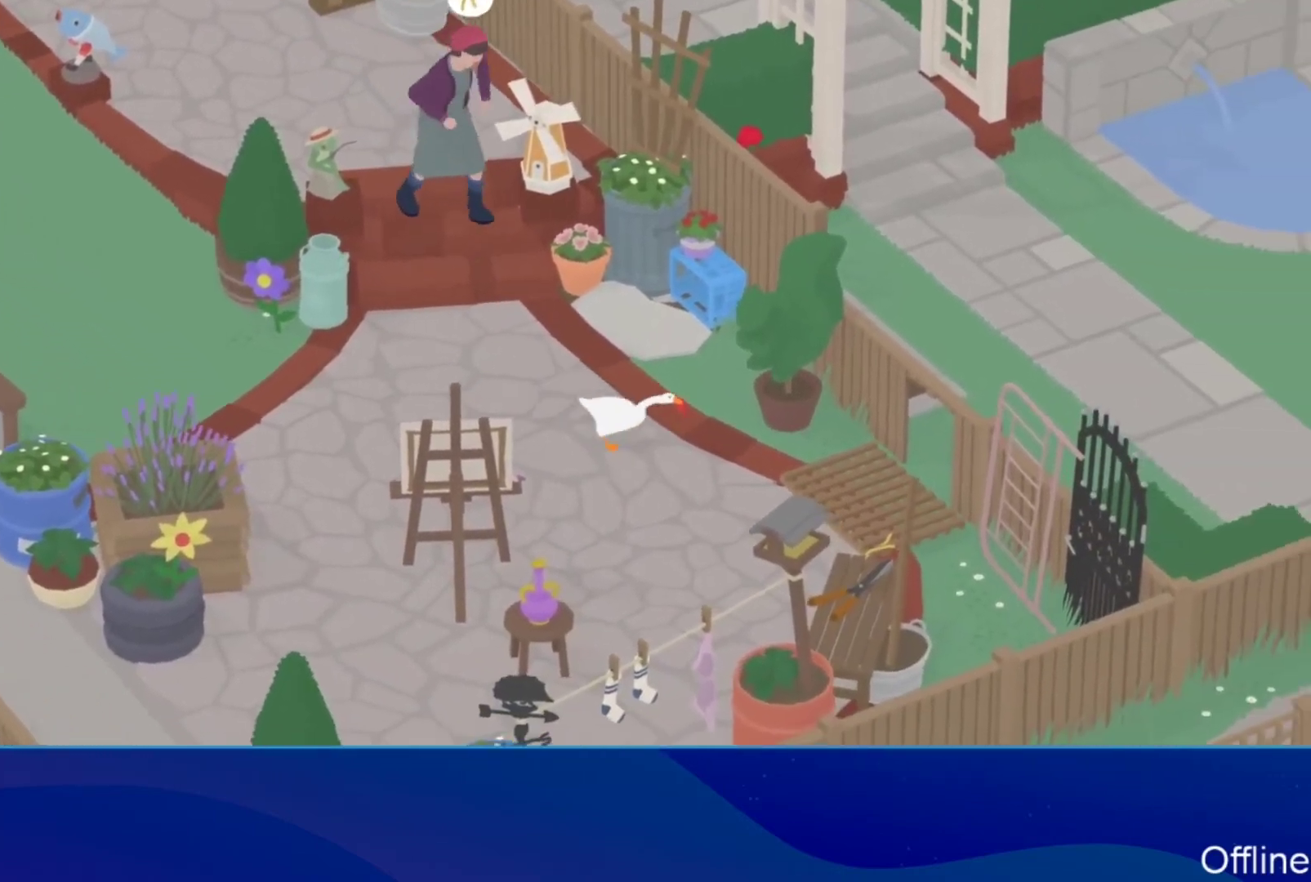
{"buttons": [], "left_stick": "down", "button_events": [[100, "A", "up"]]}
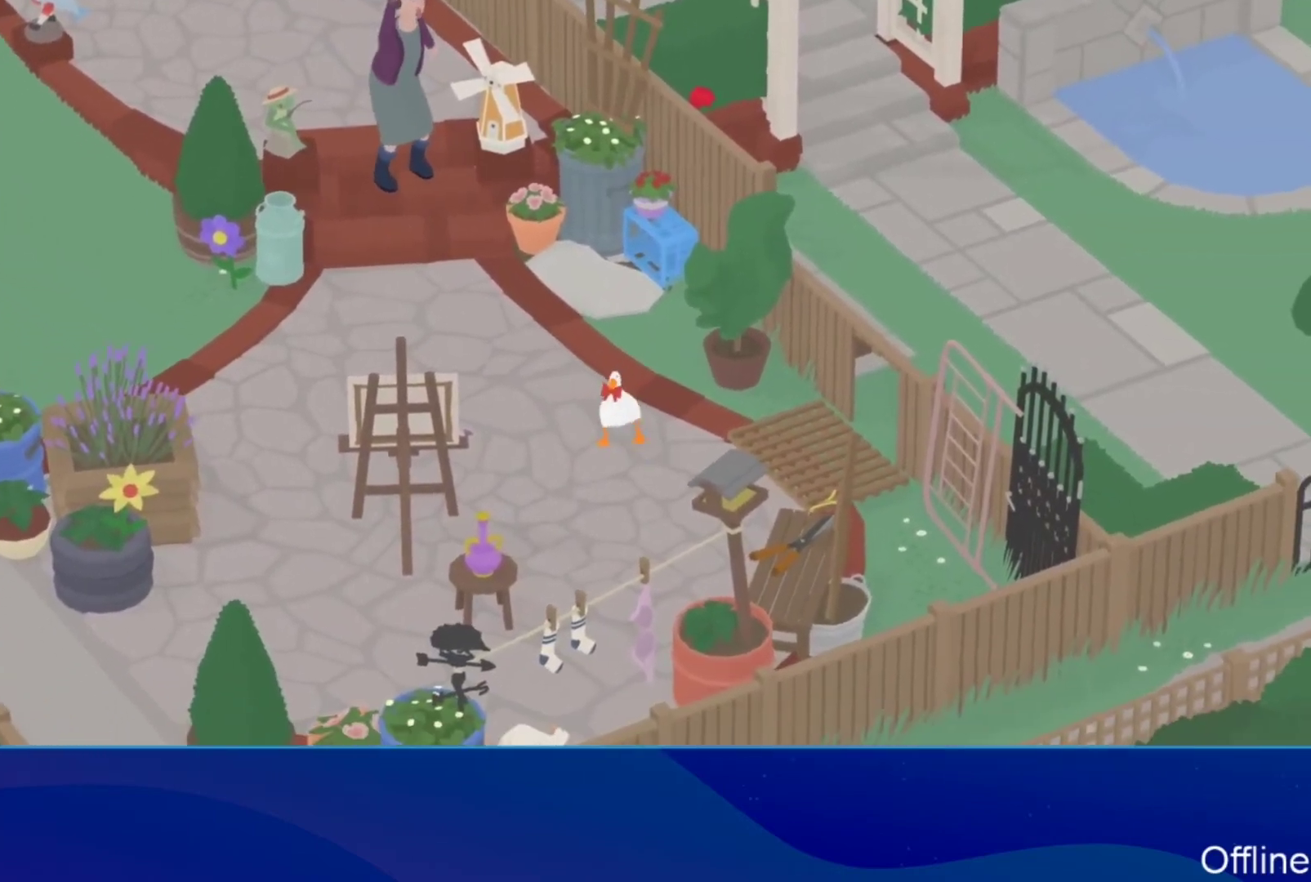
{"buttons": [], "left_stick": "center", "button_events": []}